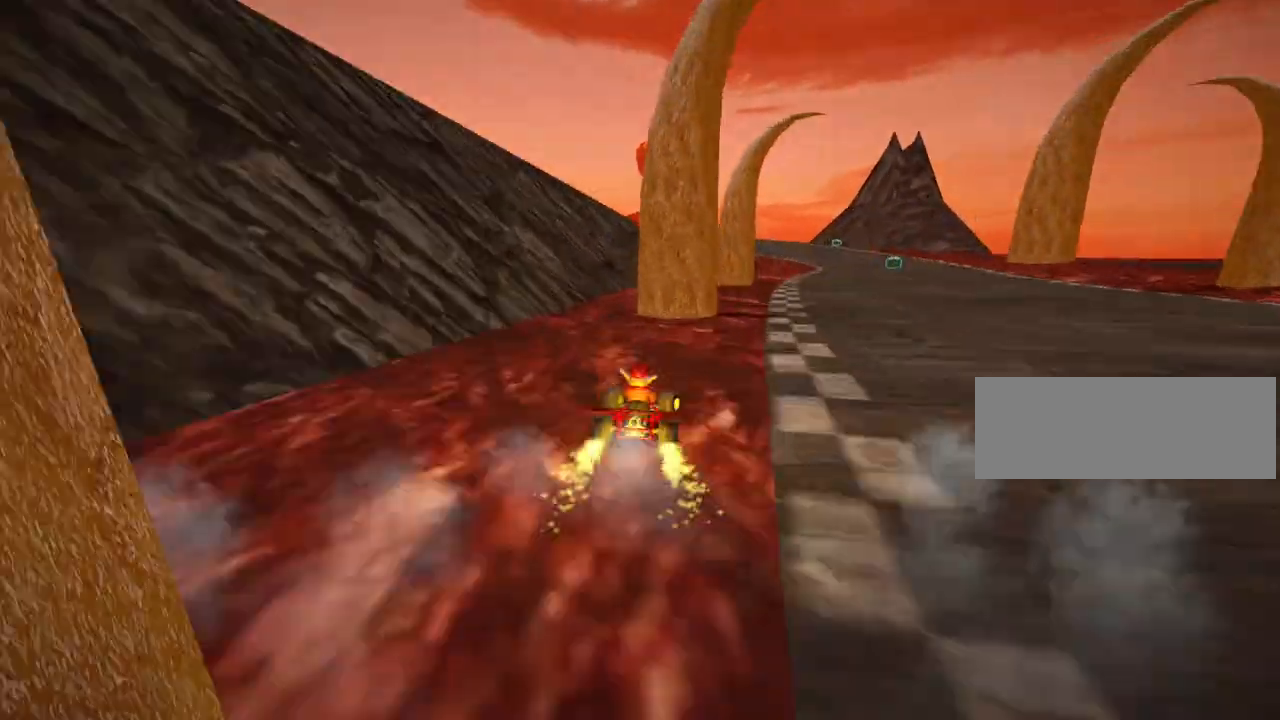
Gameplay with keyboard; each line is a JSON object with the keys held at the frame after it. "events" lists presses ("down") and releases ("up") of "down", "fire", "flag", "left", "look", "nitro", "right", "skid" and "up" between this image and that frame as [ms after this image, input, new state], when the widget could be followed in between. No other keys are recorded. Mouse input is not recorded. Key names are as the overlay labels them; some are game actions (e.g. jump) rather than physical keys.
{"keys": ["left", "nitro", "up"], "events": [[320, "left", "down"], [320, "right", "up"], [440, "nitro", "down"]]}
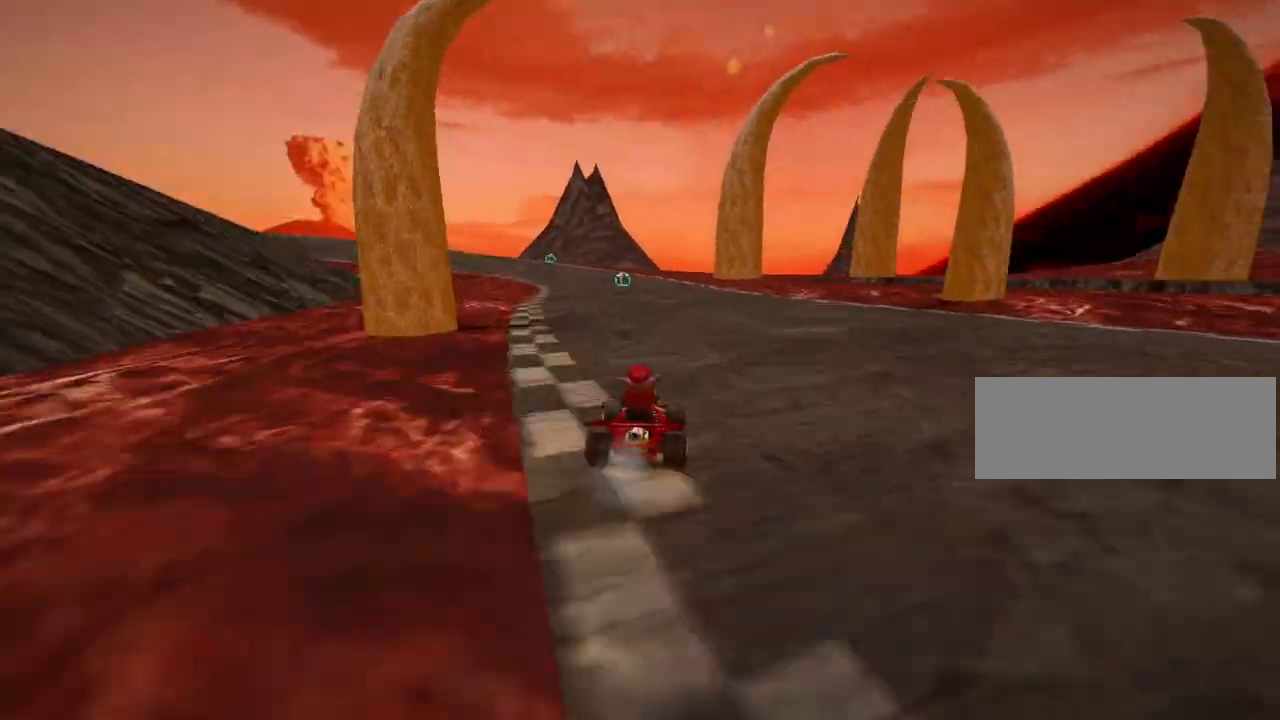
{"keys": ["up"], "events": [[40, "nitro", "up"], [120, "left", "up"], [240, "right", "down"], [440, "right", "up"]]}
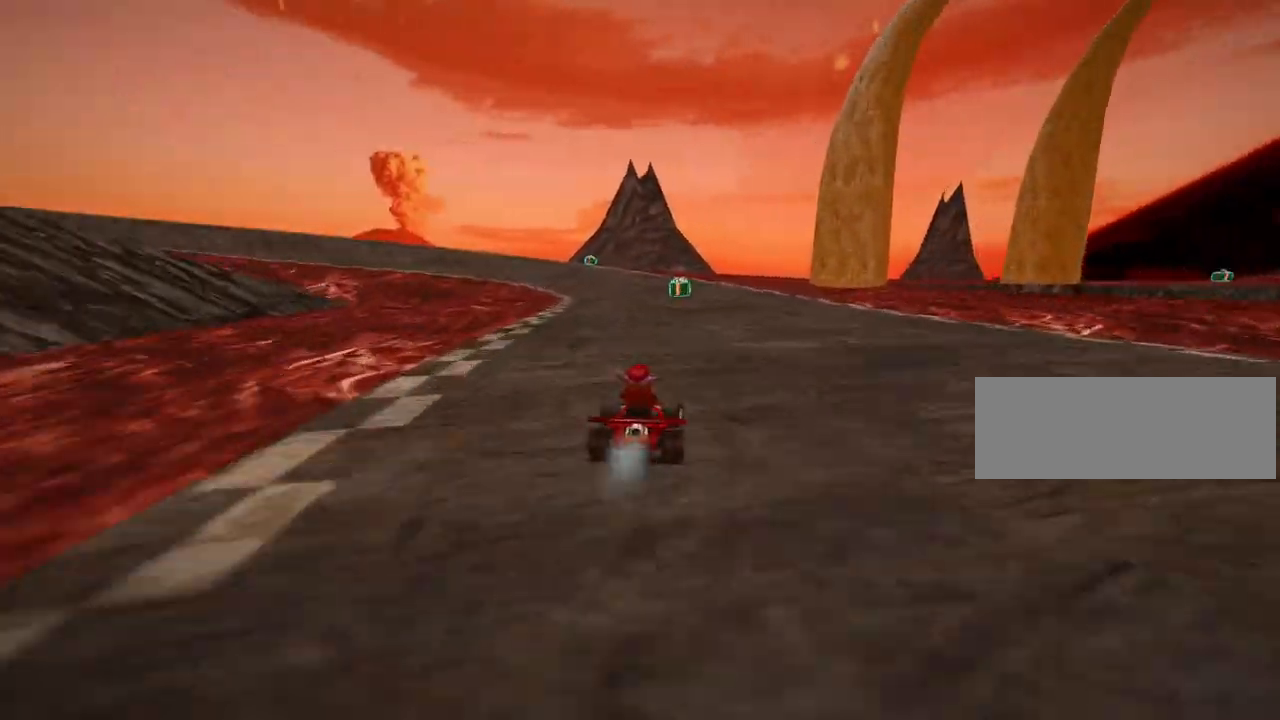
{"keys": ["right", "skid"], "events": [[200, "left", "down"], [360, "left", "up"], [400, "right", "down"], [440, "skid", "down"], [440, "up", "up"]]}
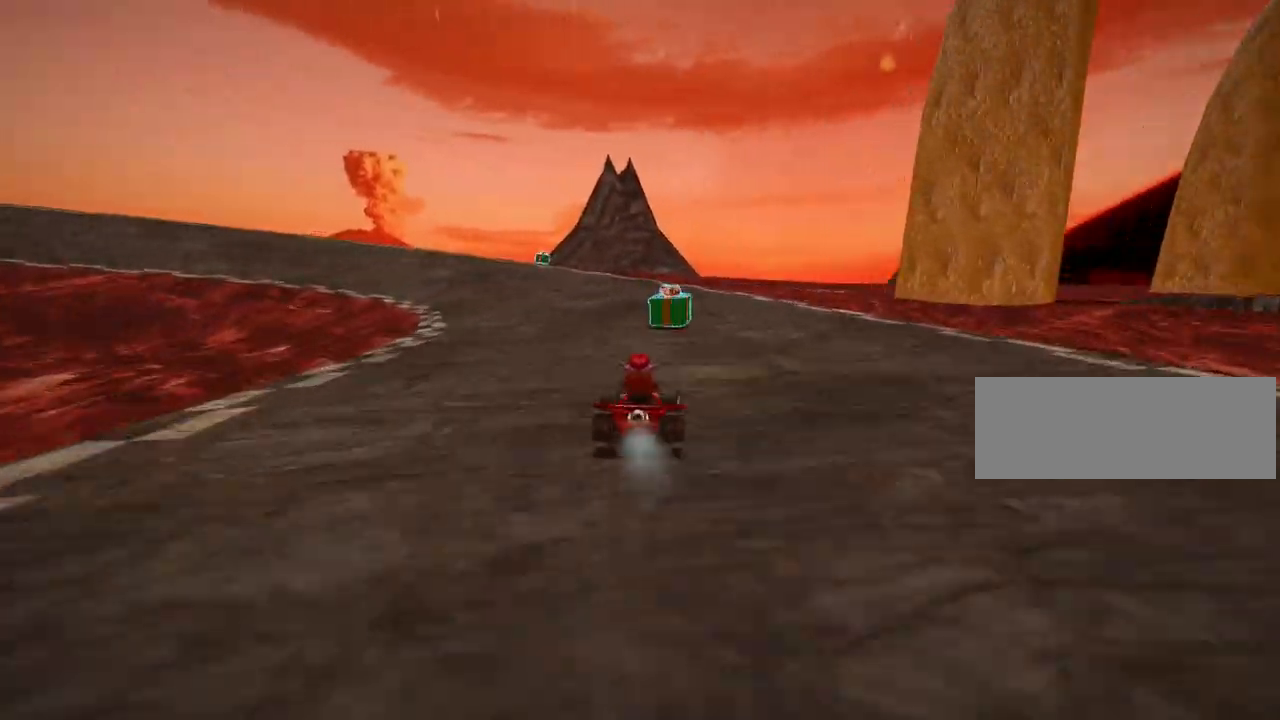
{"keys": ["right", "skid"], "events": []}
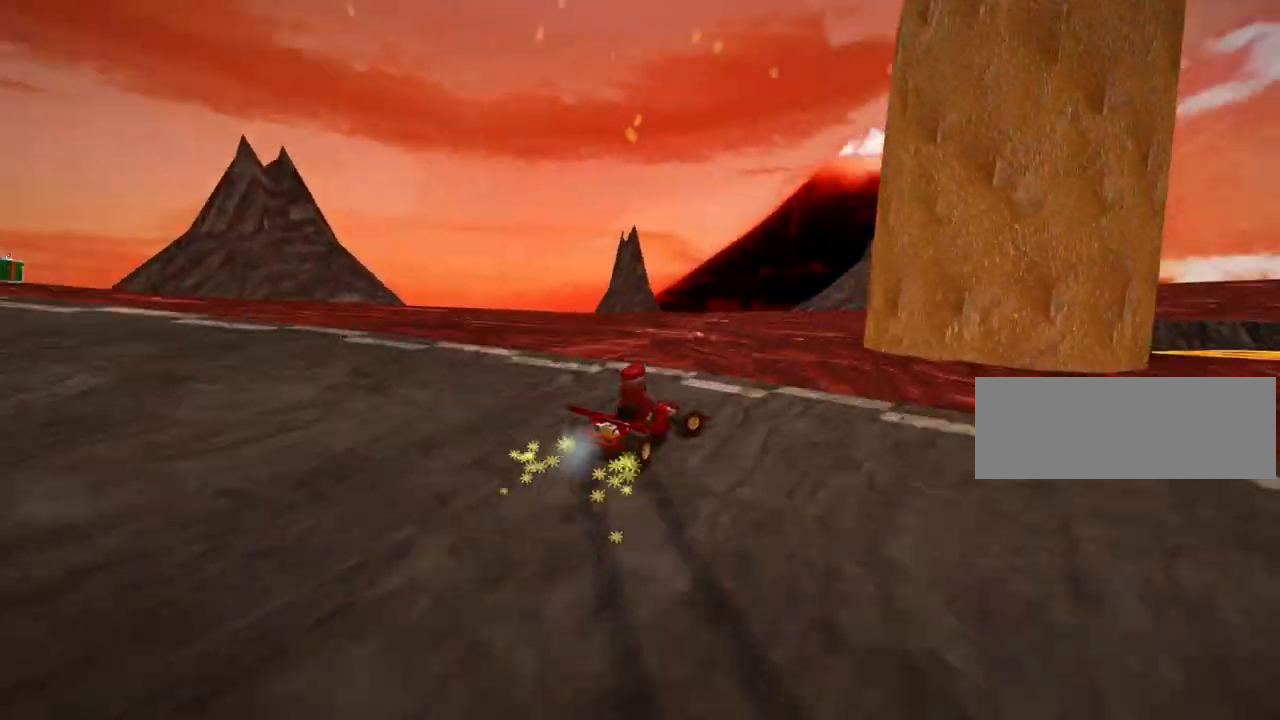
{"keys": ["left", "right", "skid", "up"], "events": [[440, "up", "down"], [480, "left", "down"]]}
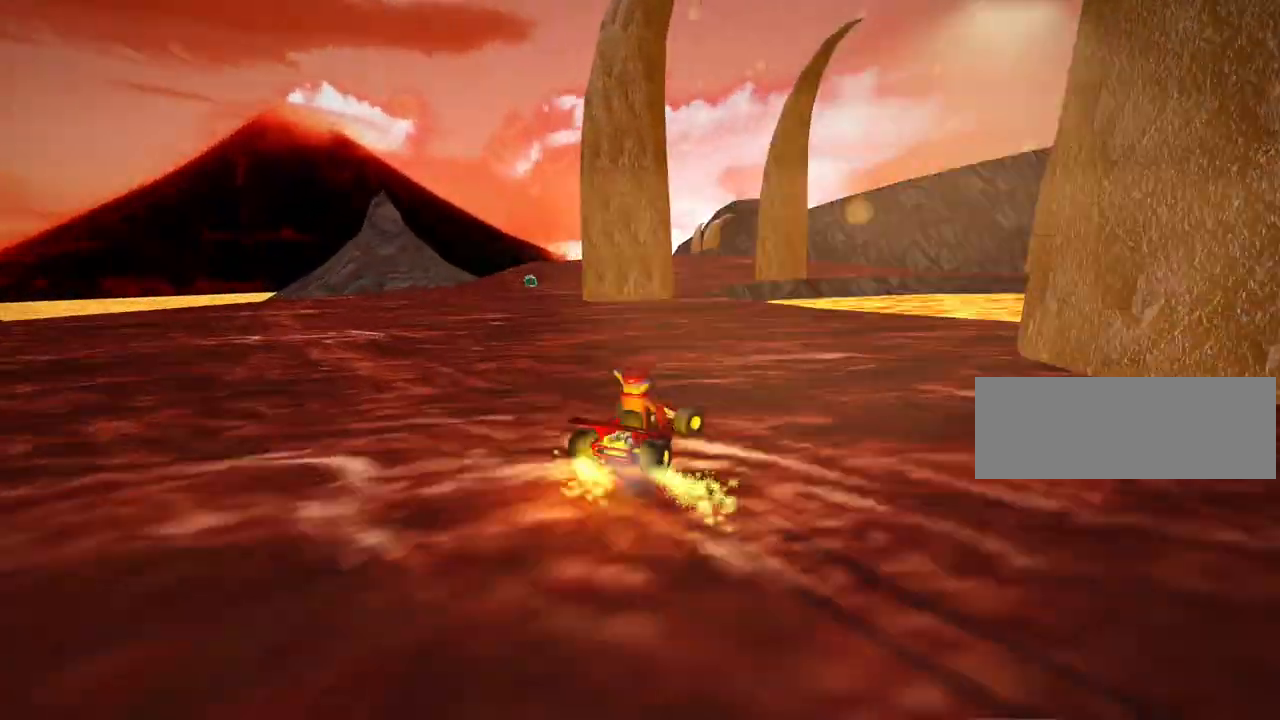
{"keys": ["left", "skid", "up"], "events": [[40, "right", "up"]]}
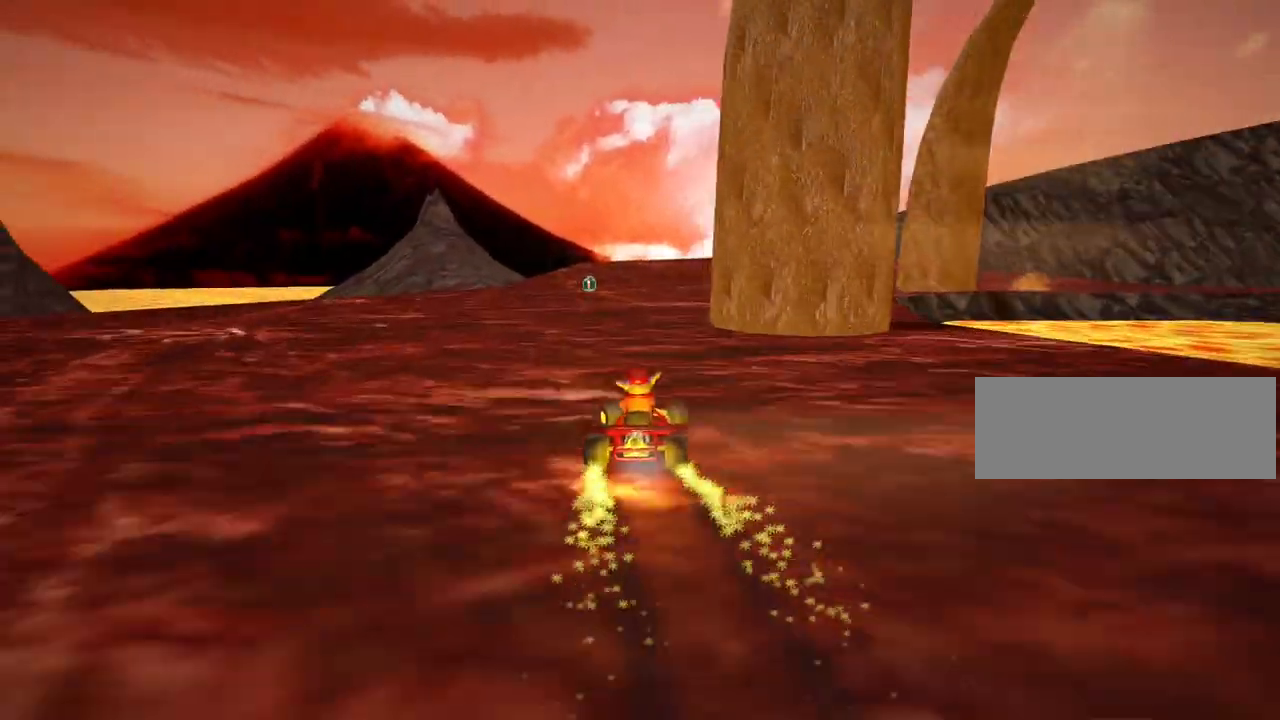
{"keys": ["down", "right"], "events": [[80, "up", "up"], [120, "left", "up"], [120, "right", "down"], [200, "skid", "up"], [520, "down", "down"]]}
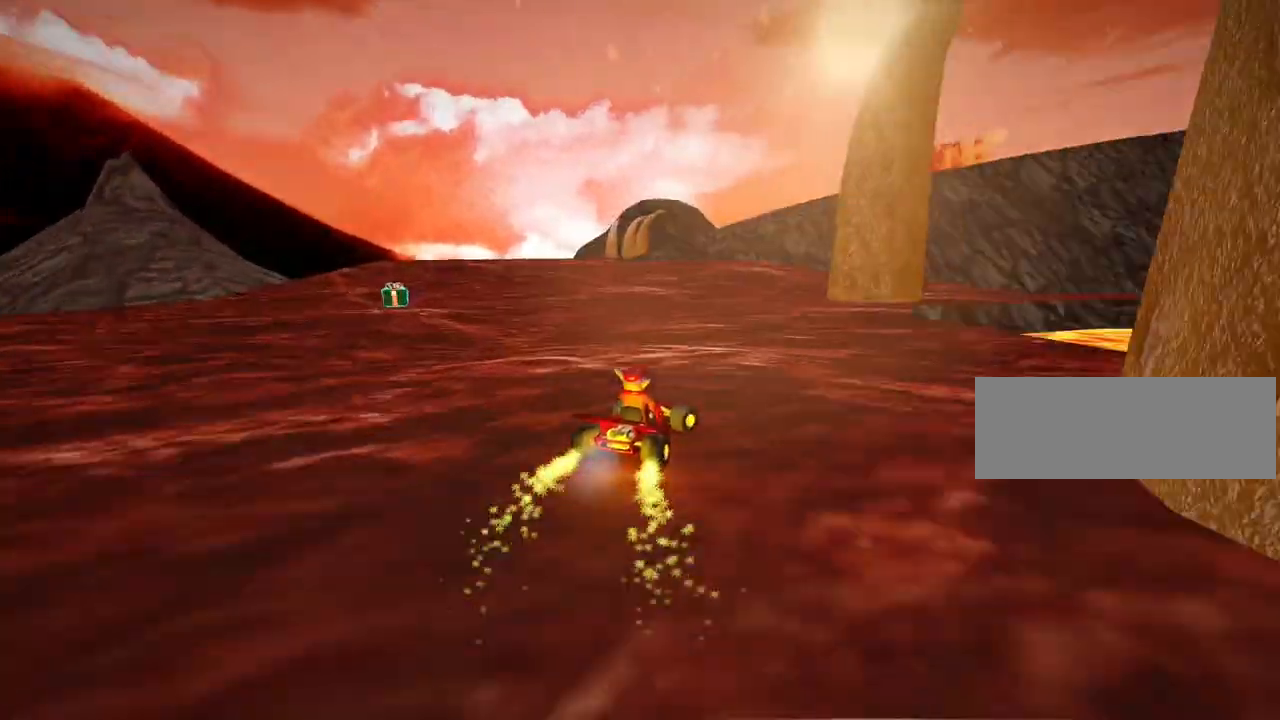
{"keys": ["left", "skid"], "events": [[80, "right", "up"], [120, "down", "up"], [320, "left", "down"], [320, "skid", "down"]]}
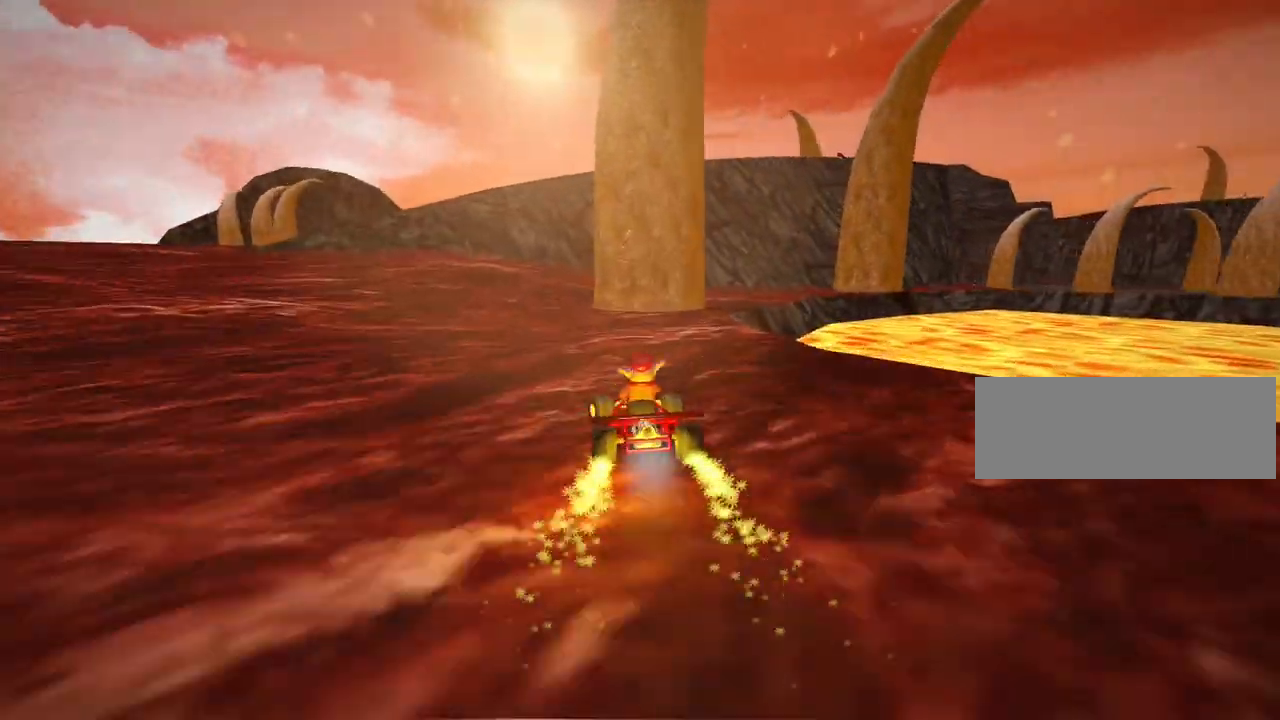
{"keys": ["up"], "events": [[160, "up", "down"], [240, "skid", "up"], [400, "left", "up"]]}
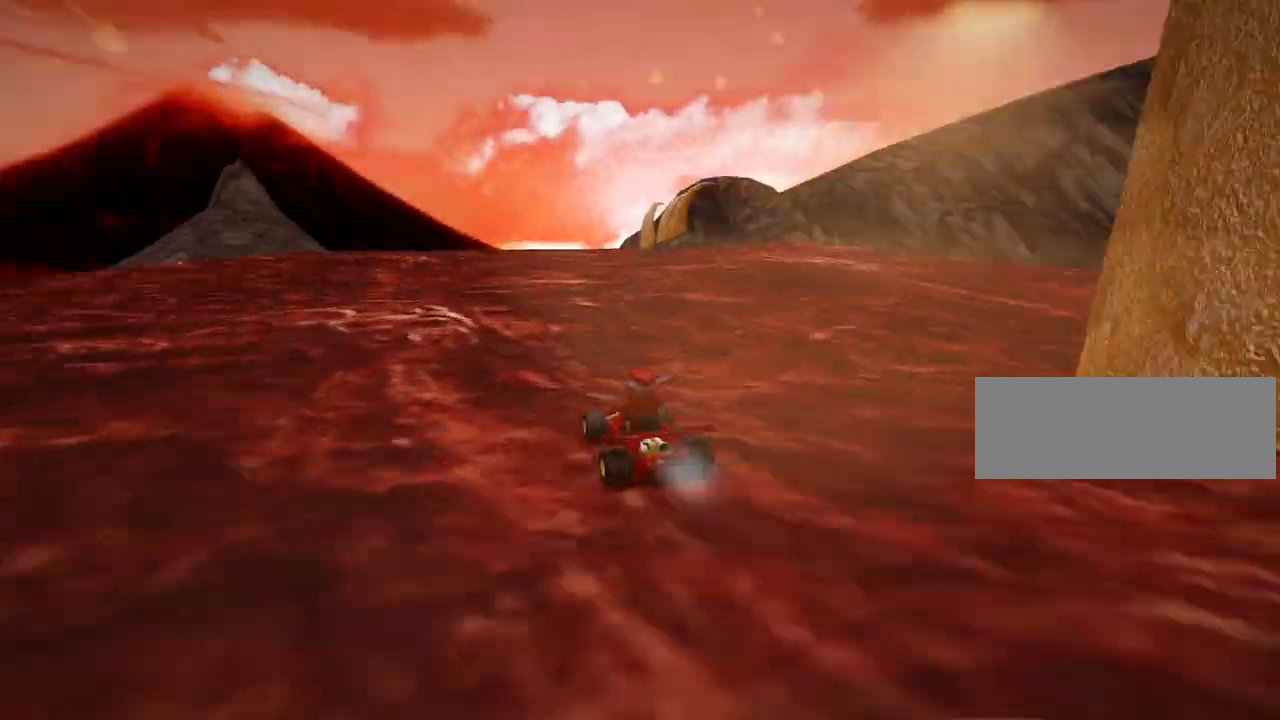
{"keys": ["up"], "events": []}
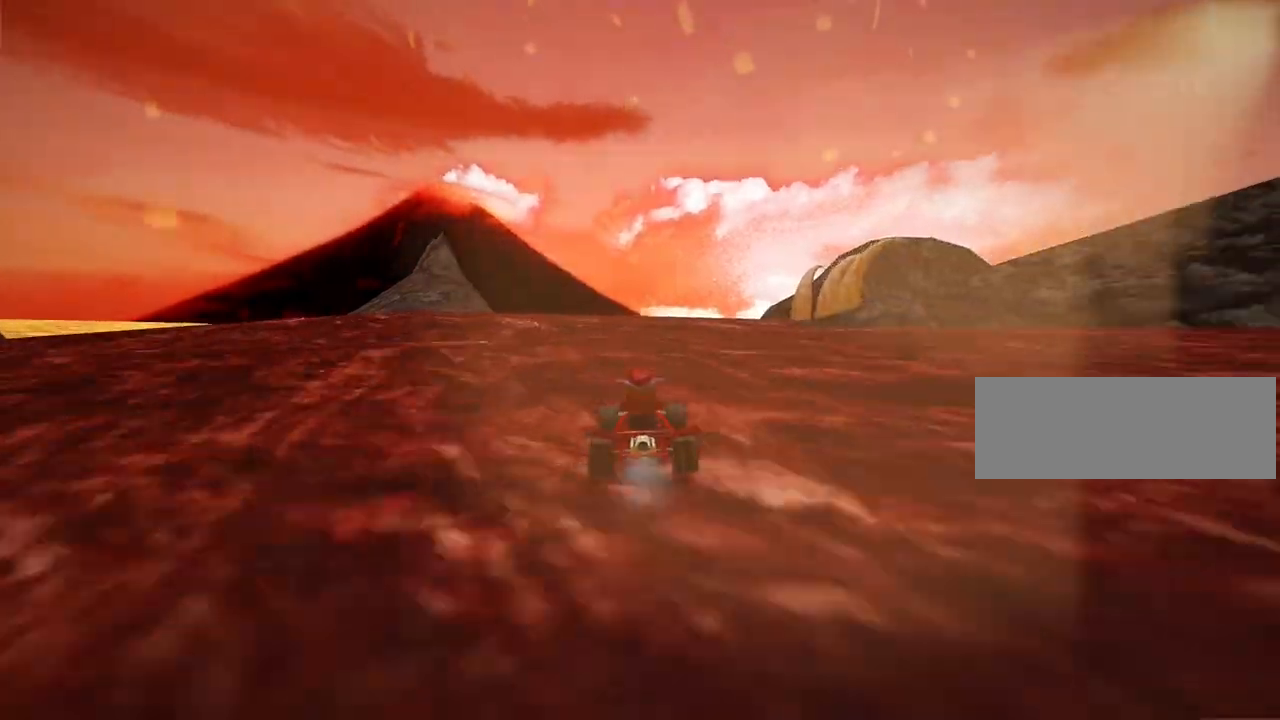
{"keys": ["up"], "events": []}
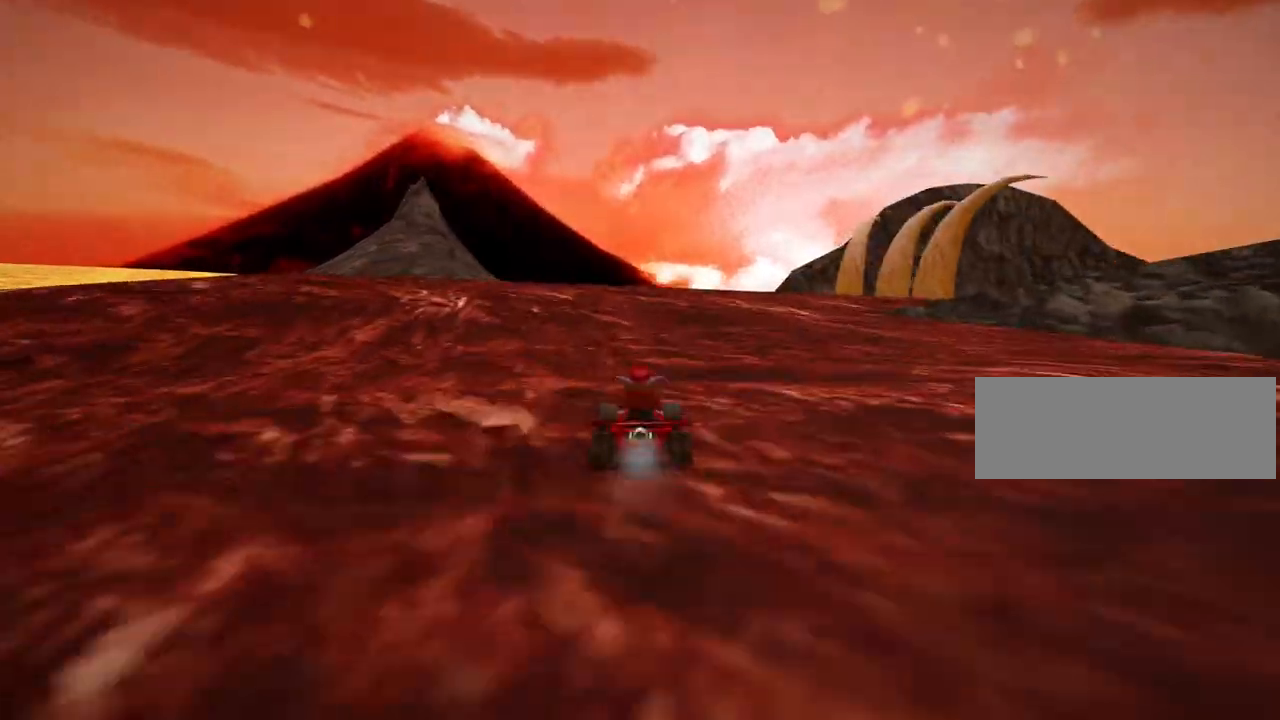
{"keys": ["right", "skid"], "events": [[240, "skid", "down"], [280, "right", "down"], [440, "up", "up"]]}
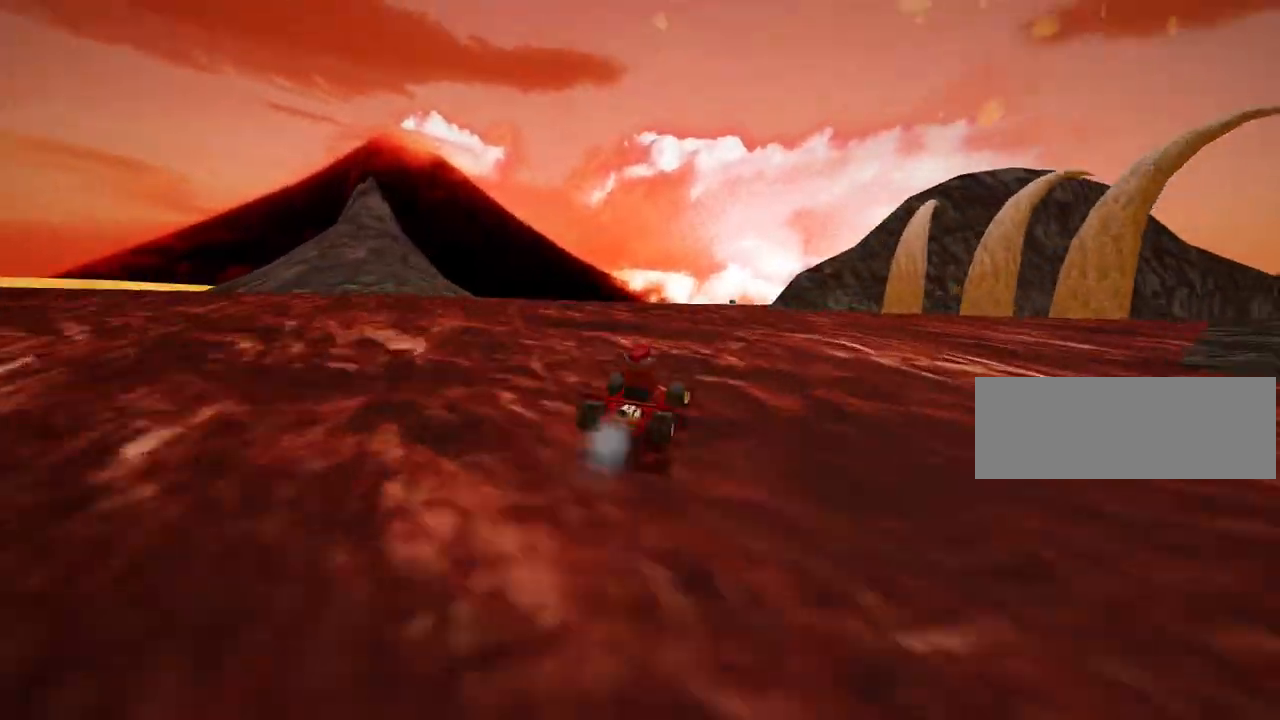
{"keys": ["right", "skid"], "events": []}
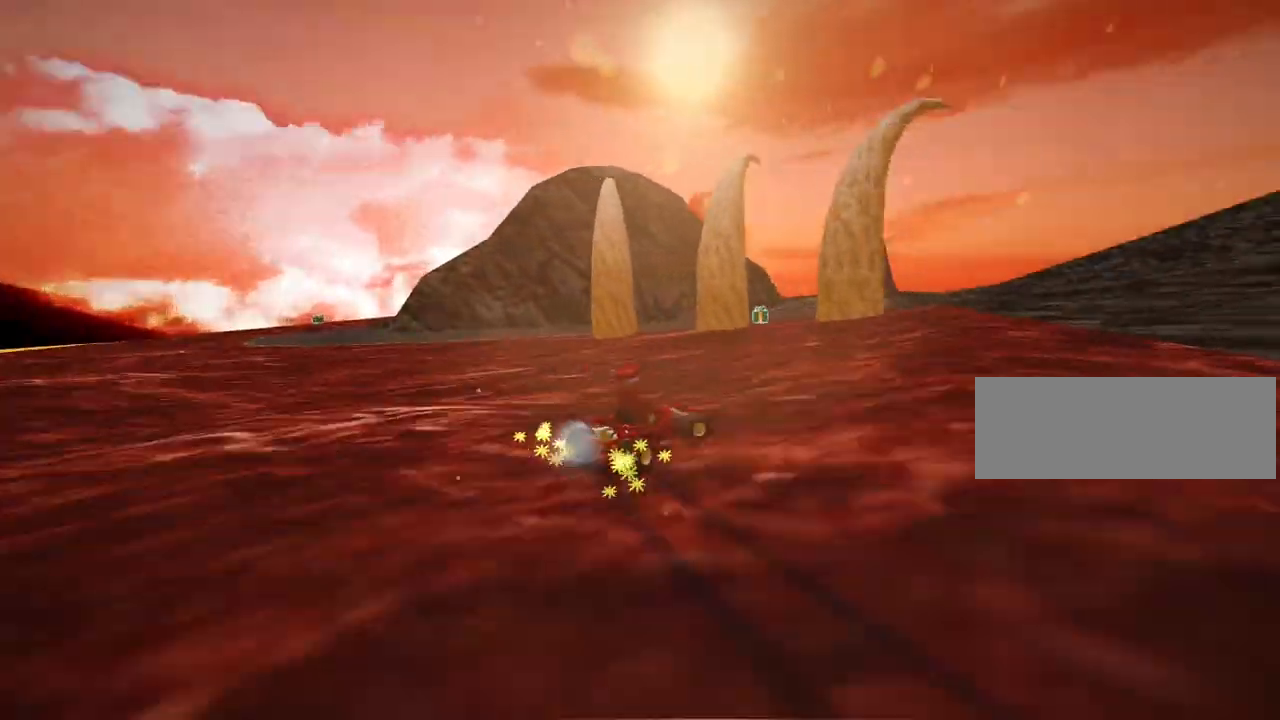
{"keys": ["left", "skid", "up"], "events": [[240, "up", "down"], [360, "right", "up"], [400, "left", "down"]]}
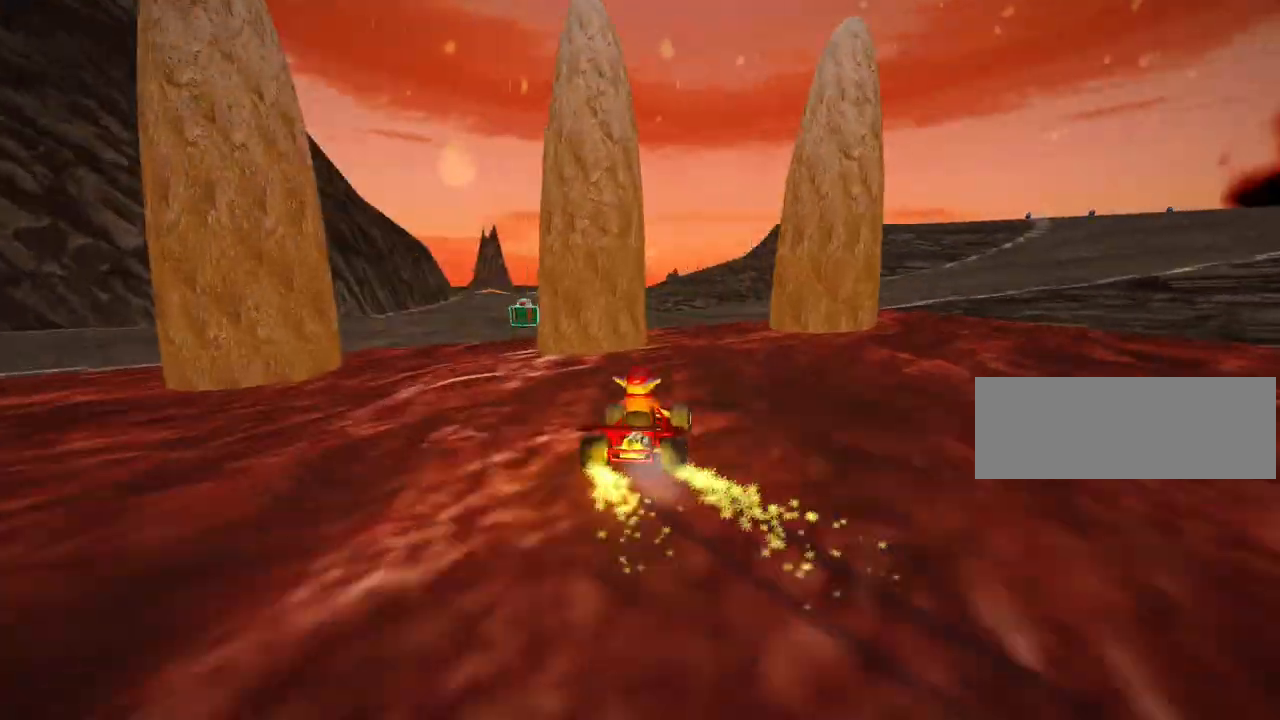
{"keys": ["up"], "events": [[320, "skid", "up"], [440, "left", "up"], [480, "up", "up"], [520, "up", "down"]]}
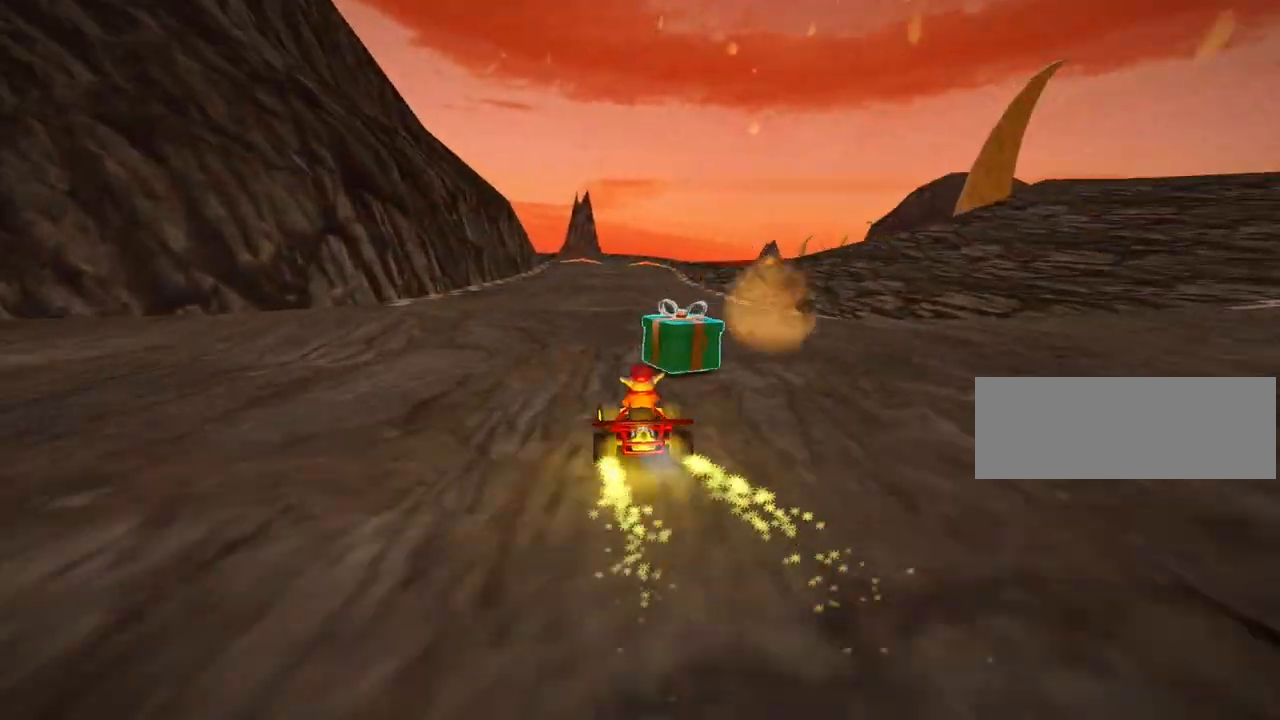
{"keys": ["right", "up"], "events": [[40, "right", "down"], [160, "right", "up"], [400, "right", "down"]]}
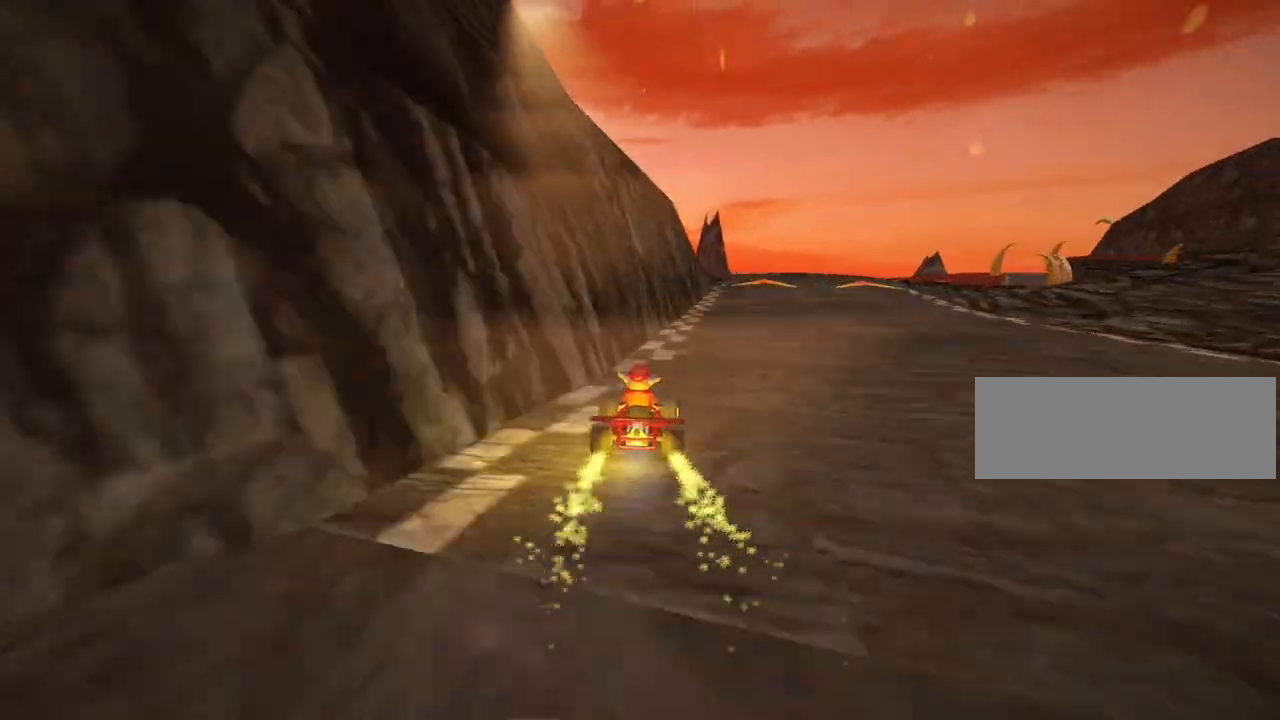
{"keys": [], "events": [[240, "right", "up"], [240, "up", "up"], [360, "left", "down"], [520, "left", "up"]]}
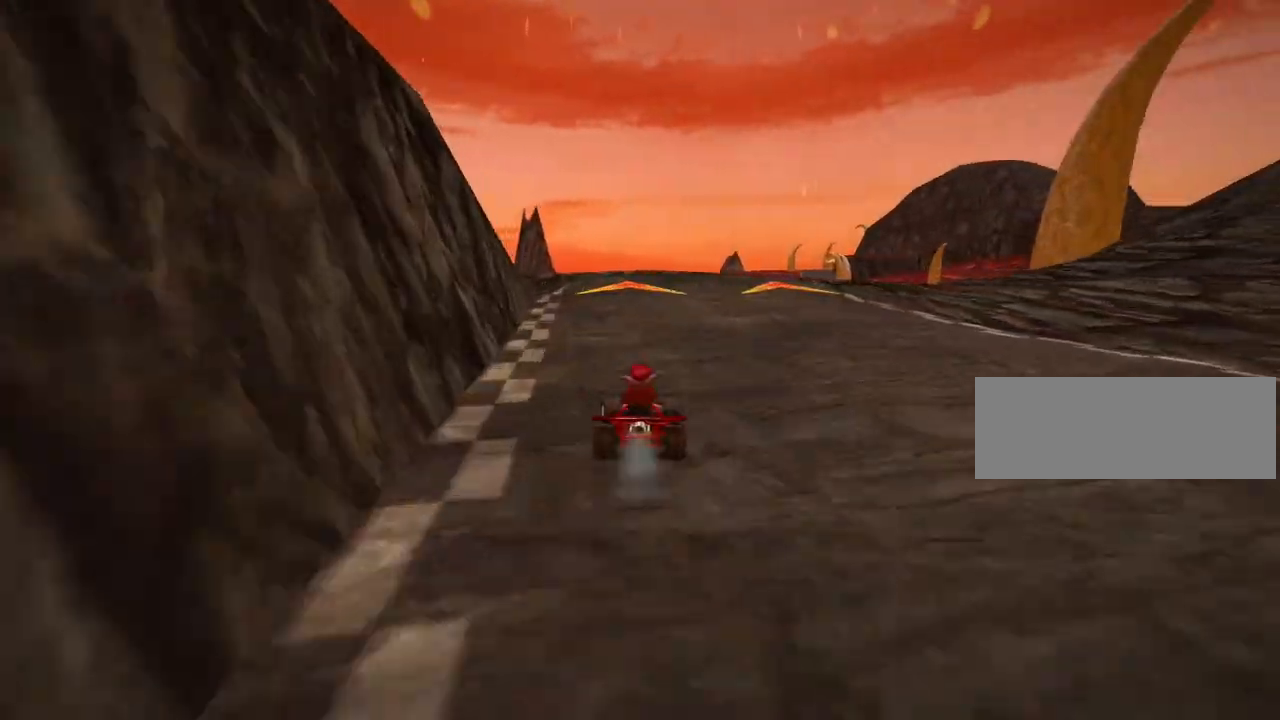
{"keys": ["up"], "events": [[200, "right", "down"], [280, "up", "down"], [360, "right", "up"]]}
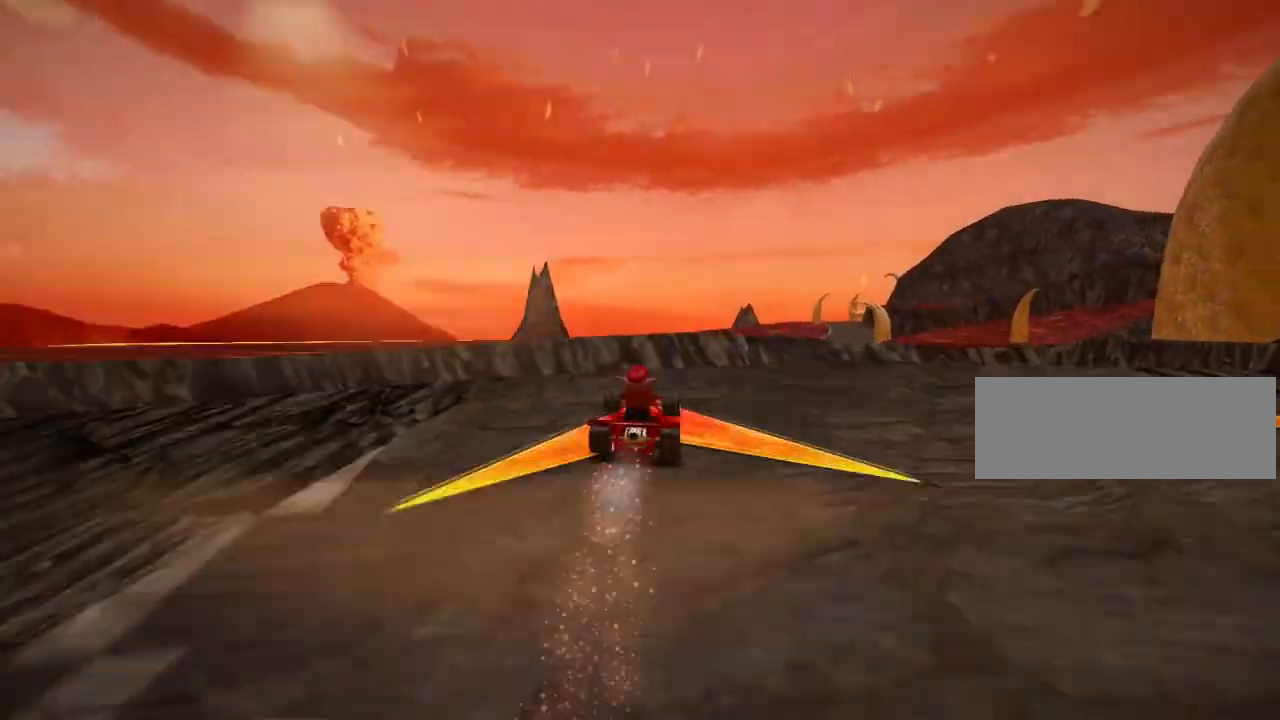
{"keys": ["right", "skid"], "events": [[160, "up", "up"], [360, "right", "down"], [360, "skid", "down"]]}
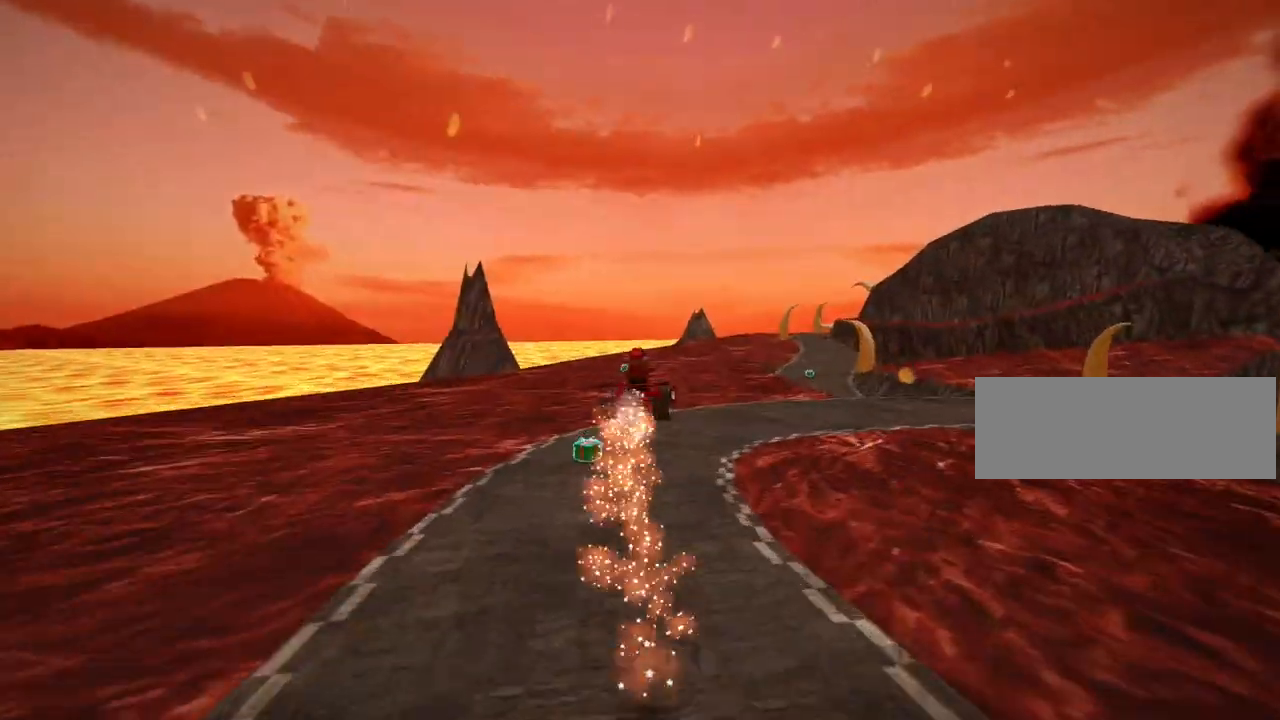
{"keys": ["right", "skid"], "events": []}
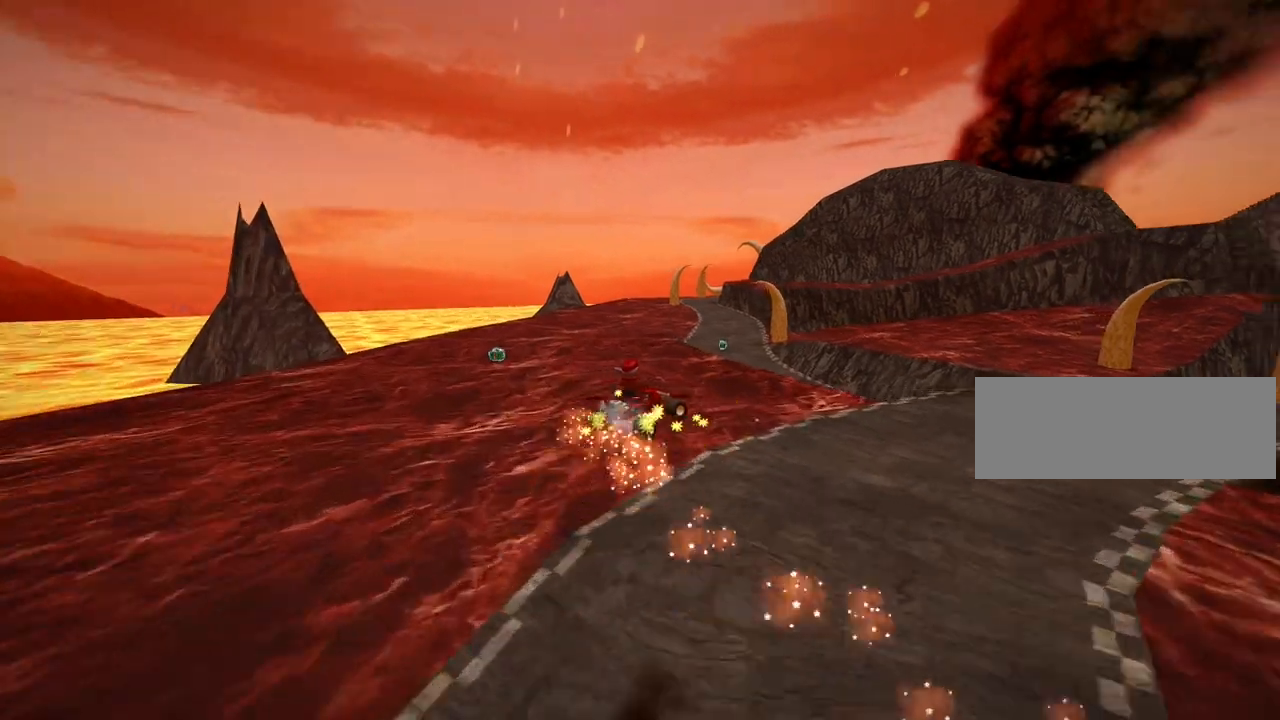
{"keys": ["left", "skid", "up"], "events": [[360, "right", "up"], [440, "up", "down"], [520, "left", "down"]]}
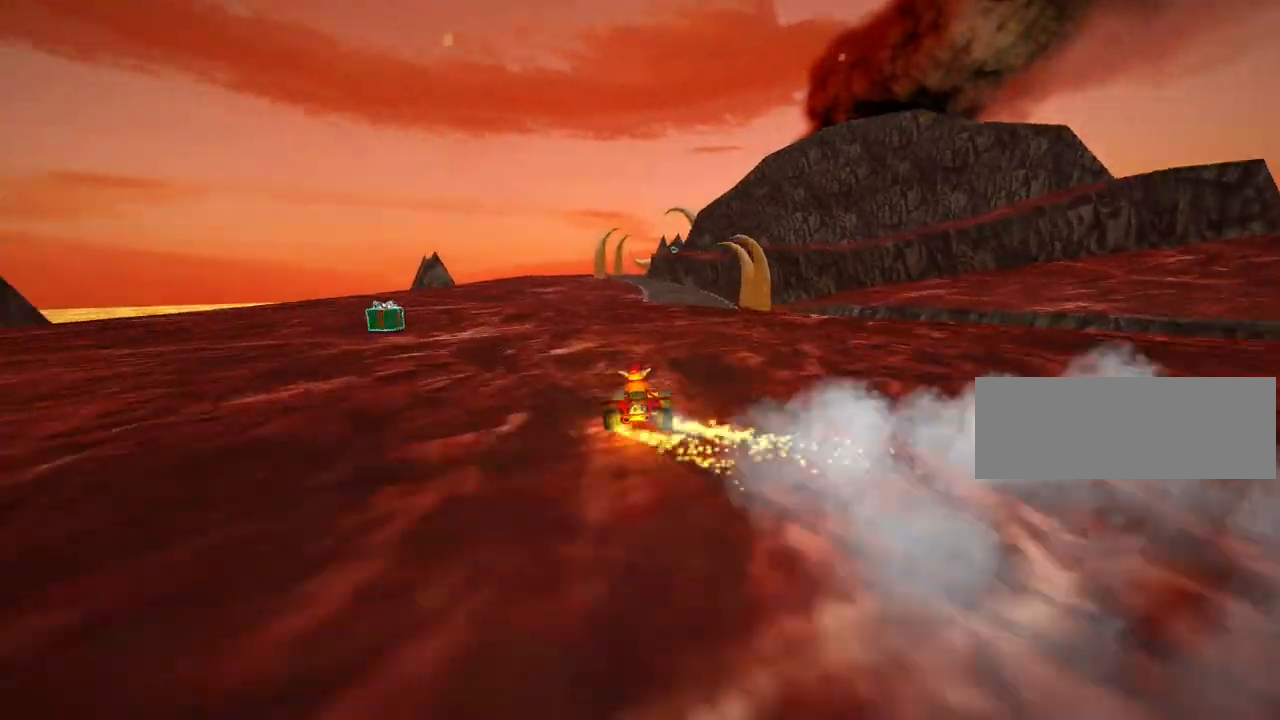
{"keys": ["skid", "up"], "events": [[120, "left", "up"]]}
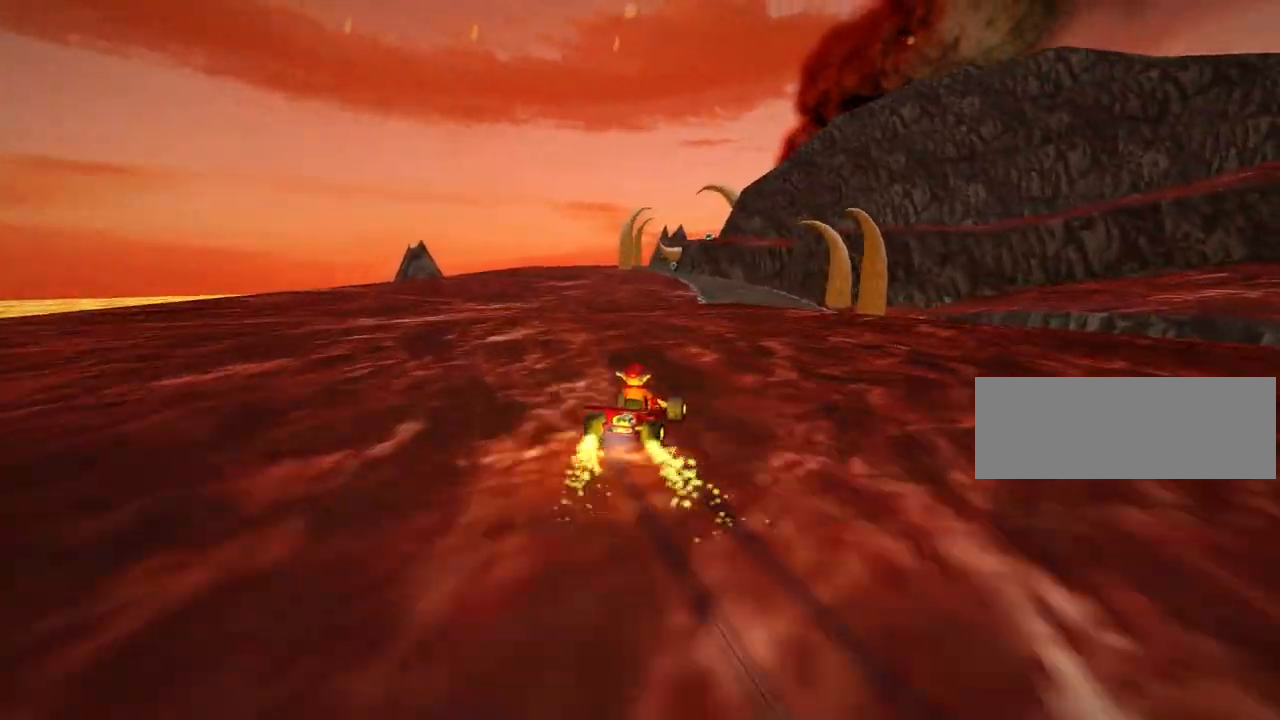
{"keys": [], "events": [[80, "left", "down"], [160, "up", "up"], [320, "skid", "up"], [400, "left", "up"]]}
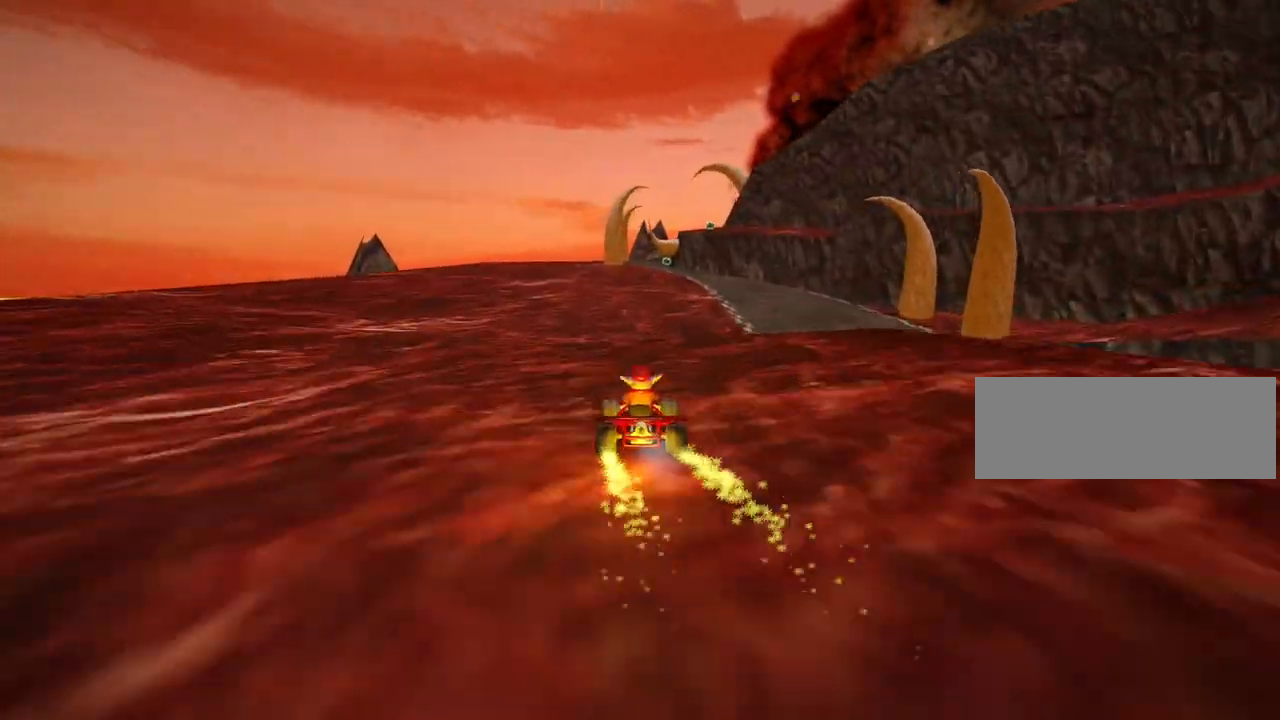
{"keys": [], "events": []}
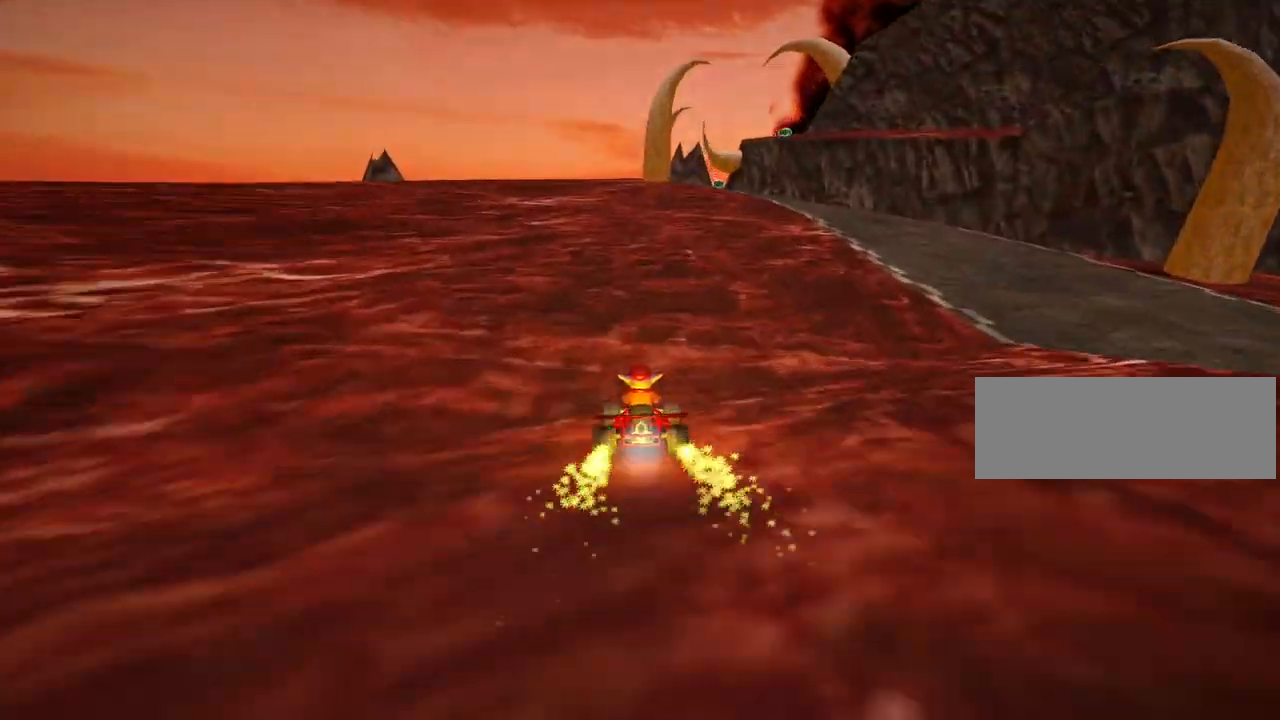
{"keys": [], "events": []}
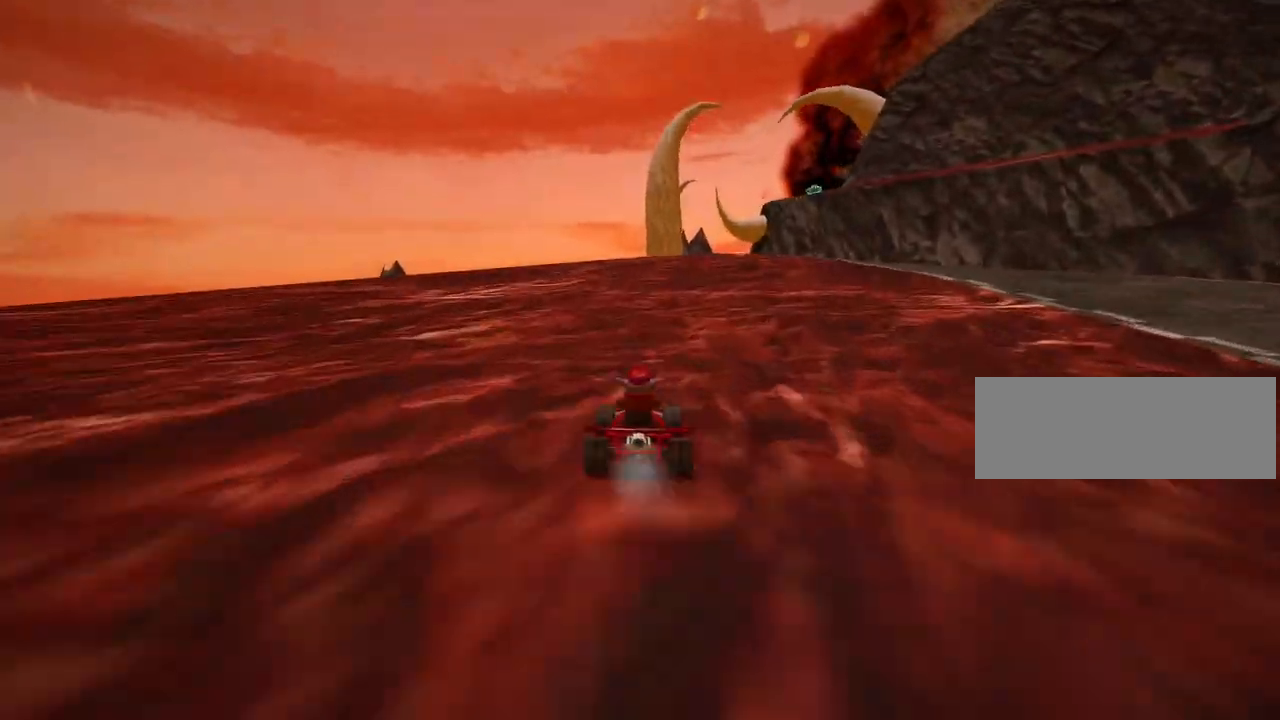
{"keys": [], "events": []}
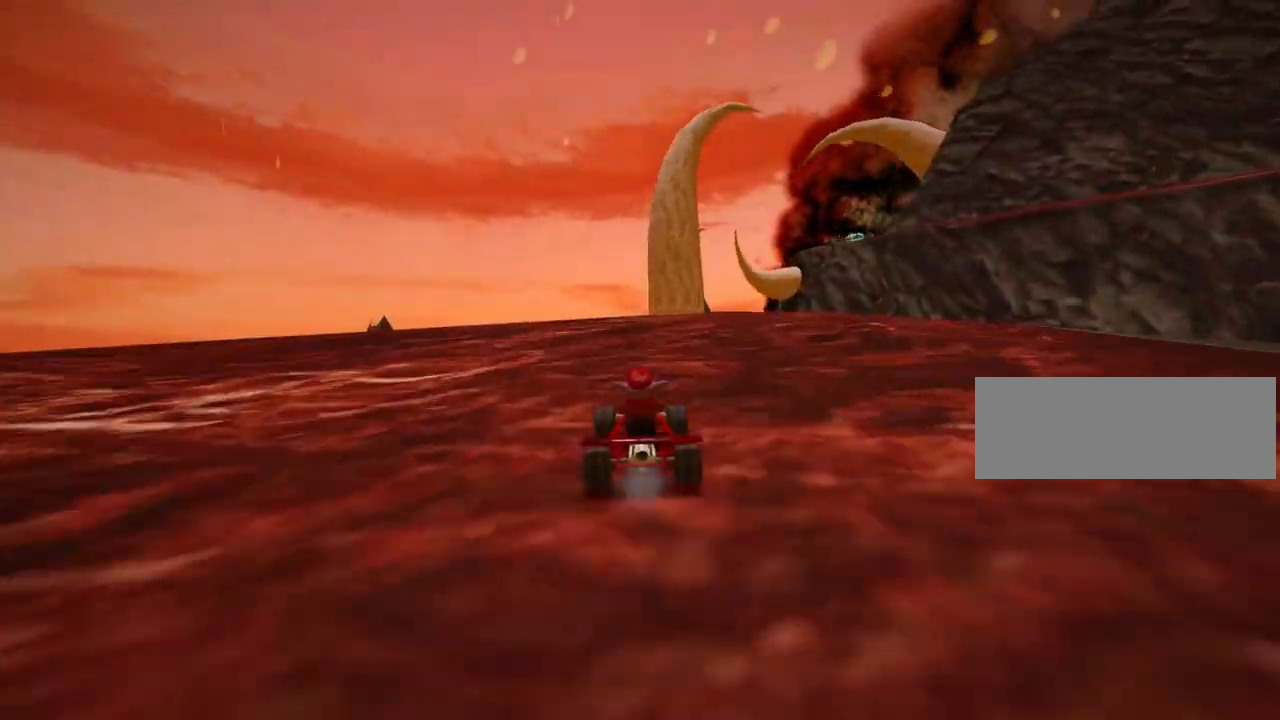
{"keys": [], "events": []}
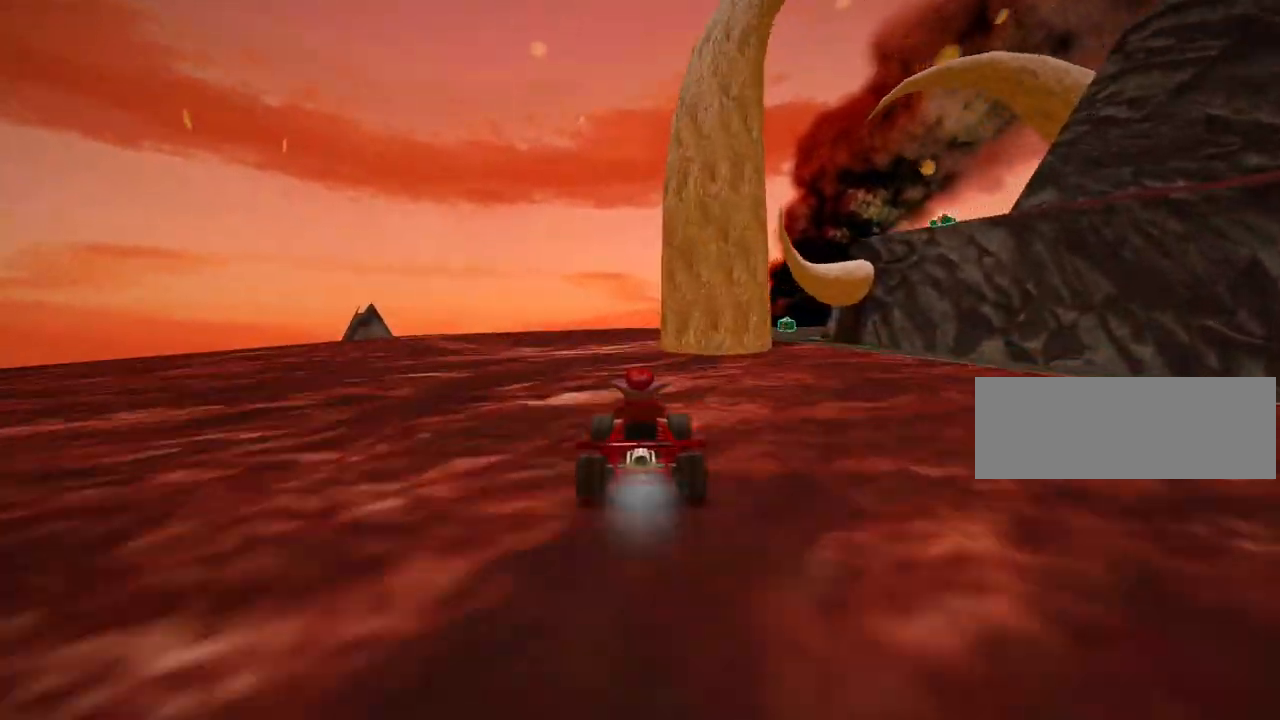
{"keys": [], "events": []}
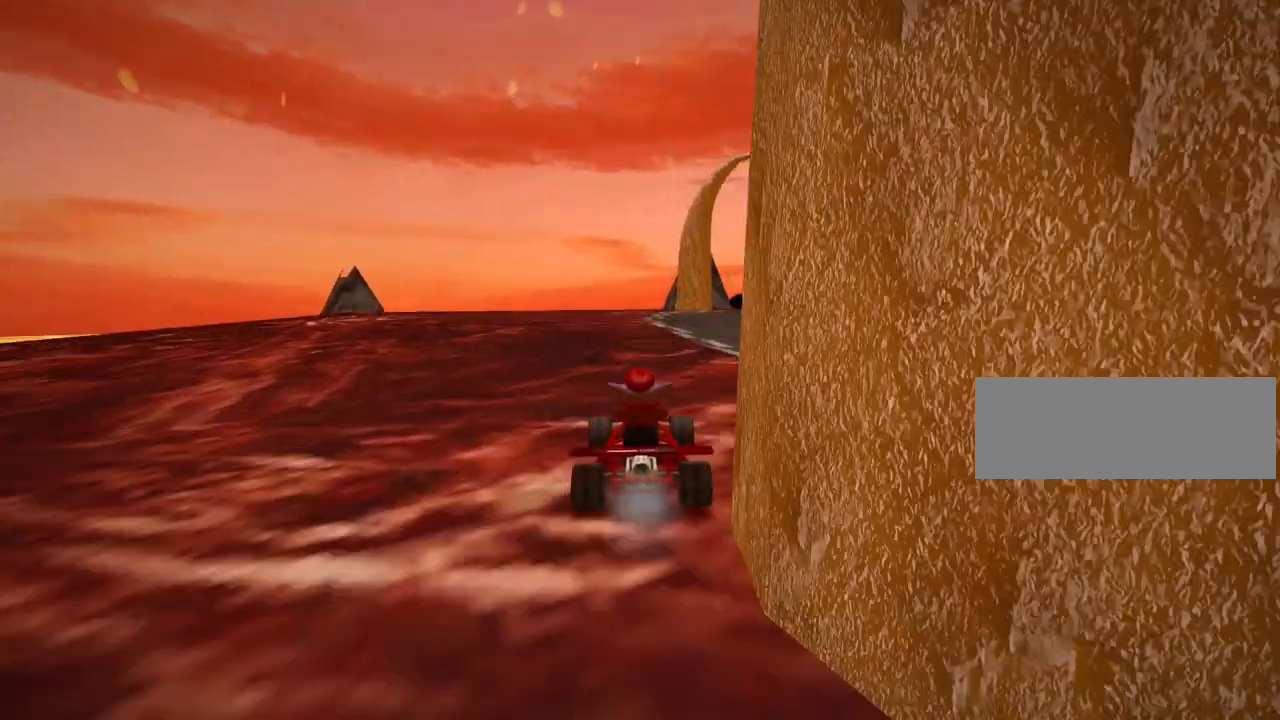
{"keys": [], "events": []}
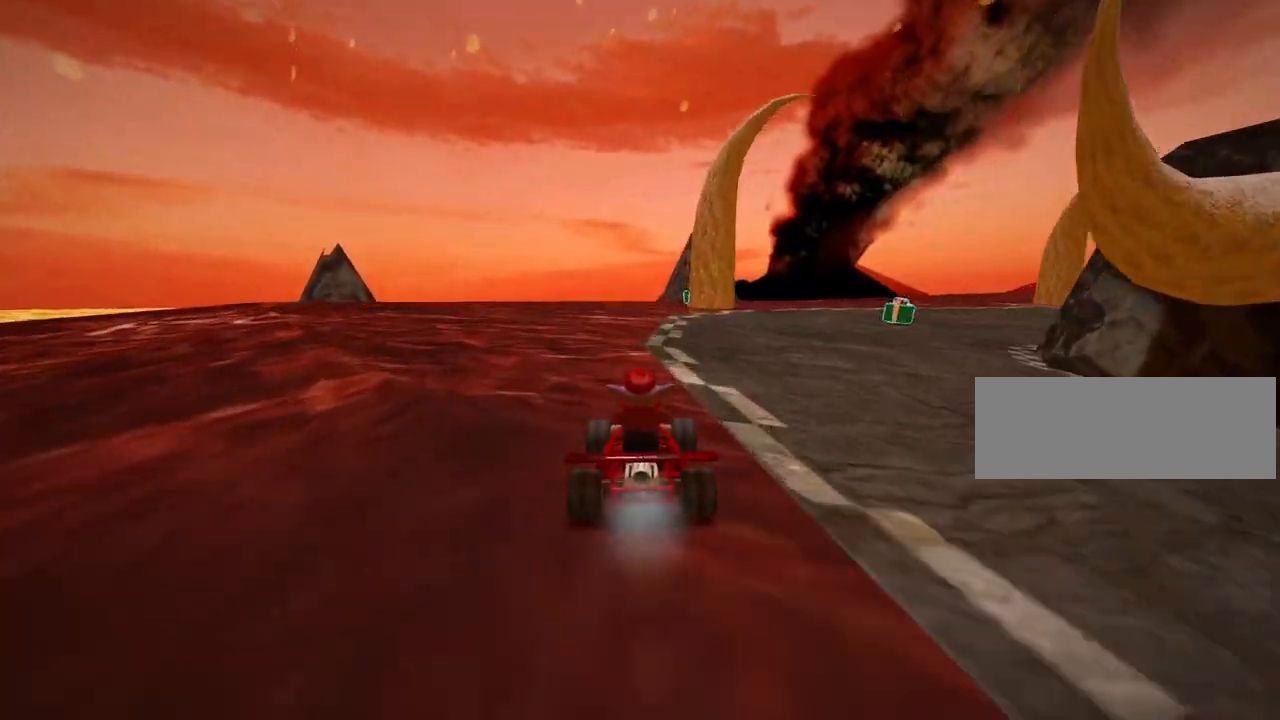
{"keys": [], "events": []}